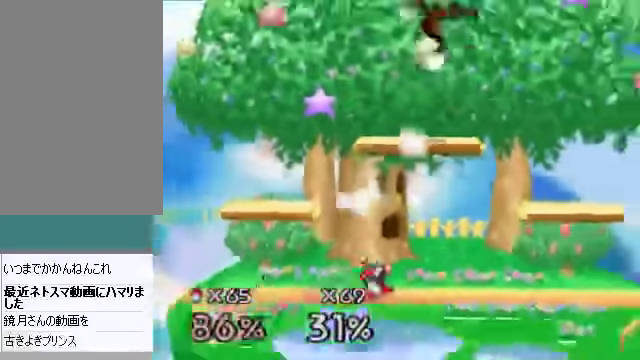
Gameplay with a controller (Nintendo layout); each line is a JSON object with the inputs held at the frame after it. "events" lists button and stick changes between this image and that frame as [ms after this image, input, new state], when the widget could be followed in between. Not read: L3 R3 Z.
{"buttons": ["A"], "left_stick": "center", "events": [[100, "left_stick", "center"], [502, "A", "down"]]}
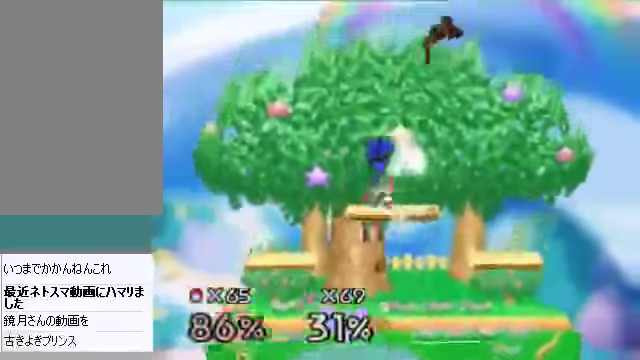
{"buttons": [], "left_stick": "center", "events": [[167, "A", "up"]]}
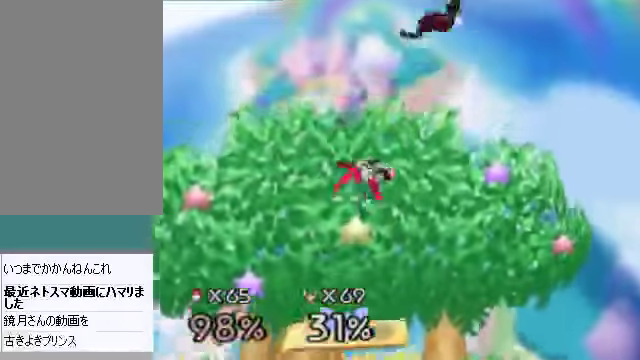
{"buttons": [], "left_stick": "down-right", "events": [[234, "left_stick", "right"], [435, "left_stick", "down-right"]]}
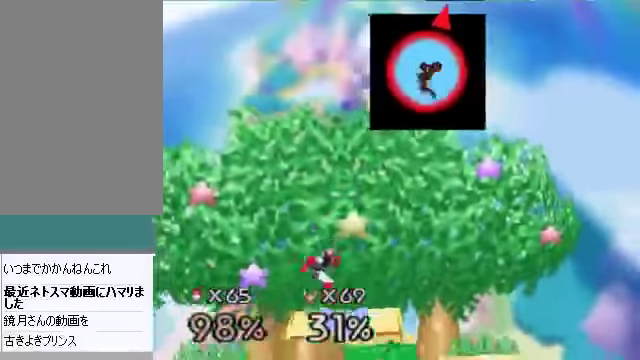
{"buttons": [], "left_stick": "down-right", "events": []}
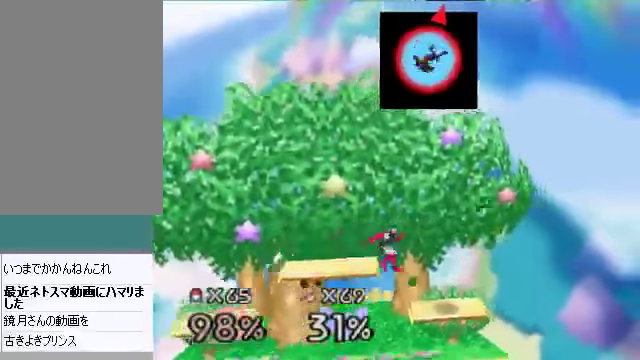
{"buttons": [], "left_stick": "right", "events": [[268, "left_stick", "right"]]}
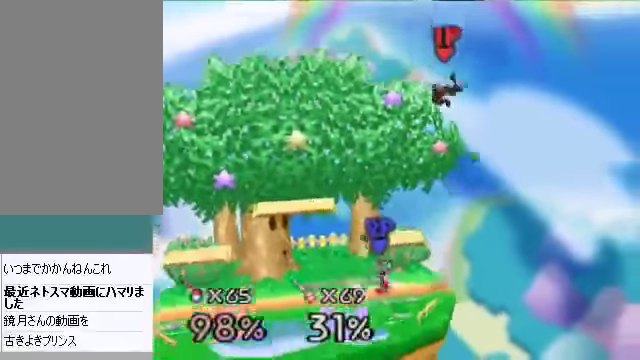
{"buttons": [], "left_stick": "left", "events": [[402, "left_stick", "center"], [469, "left_stick", "left"]]}
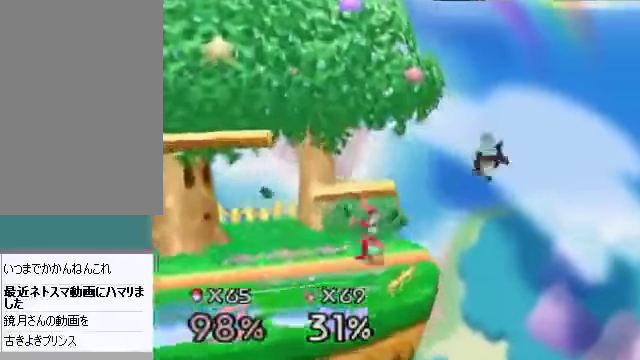
{"buttons": [], "left_stick": "center", "events": [[235, "left_stick", "center"]]}
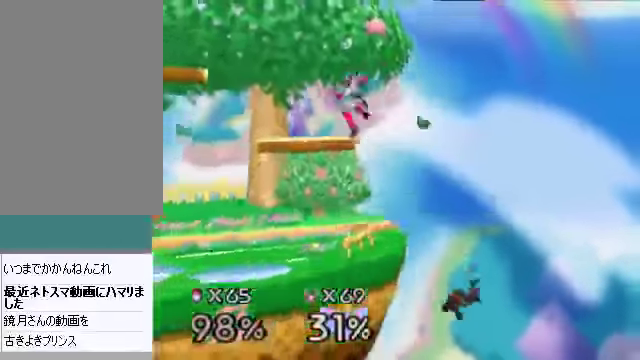
{"buttons": [], "left_stick": "left", "events": [[101, "C_DOWN", "down"], [235, "C_DOWN", "up"], [335, "left_stick", "left"]]}
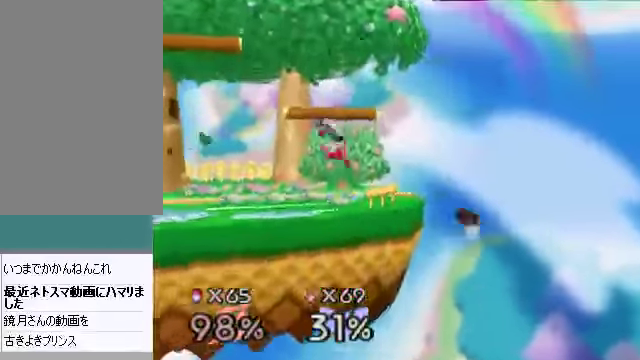
{"buttons": [], "left_stick": "center", "events": [[267, "left_stick", "down"], [368, "left_stick", "center"], [435, "left_stick", "left"], [502, "left_stick", "center"]]}
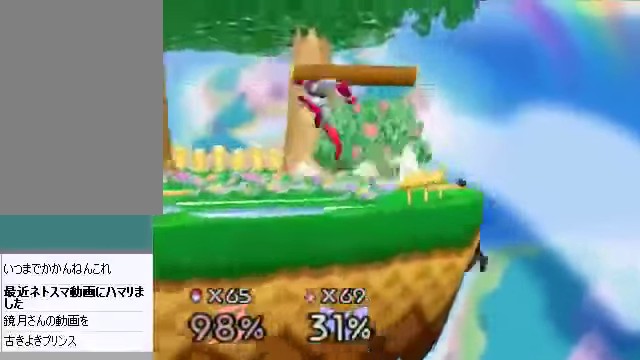
{"buttons": [], "left_stick": "center", "events": []}
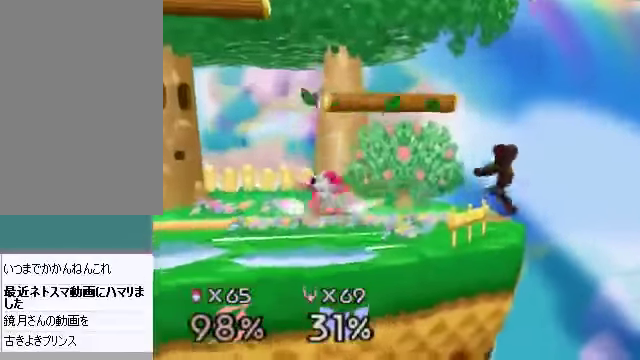
{"buttons": [], "left_stick": "down", "events": [[101, "left_stick", "down"]]}
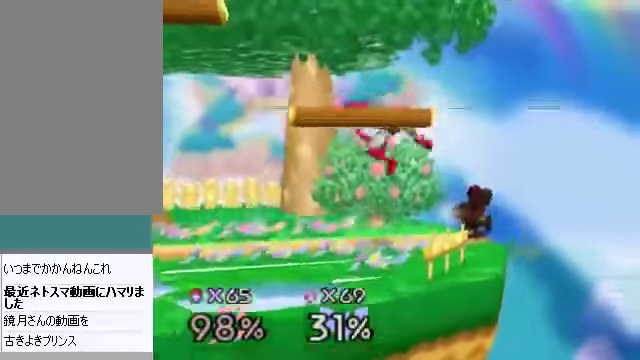
{"buttons": [], "left_stick": "down", "events": []}
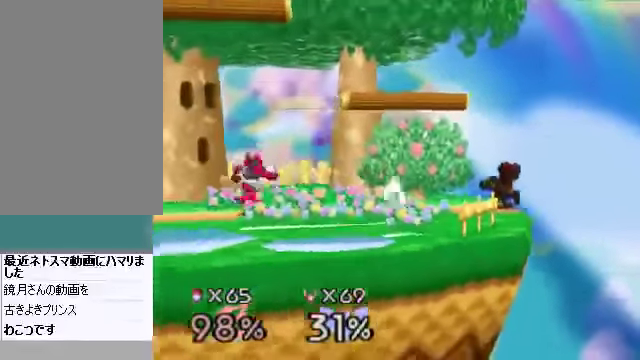
{"buttons": [], "left_stick": "down", "events": []}
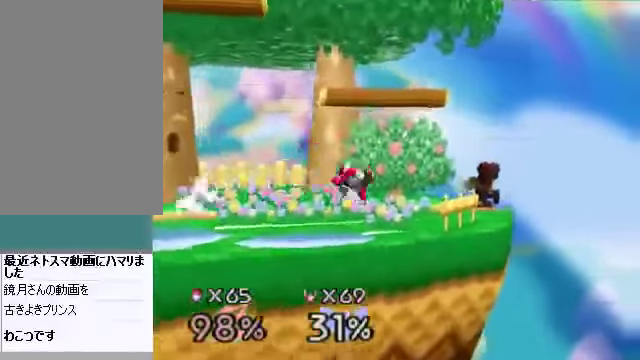
{"buttons": [], "left_stick": "center", "events": [[134, "left_stick", "center"], [234, "A", "down"], [301, "A", "up"]]}
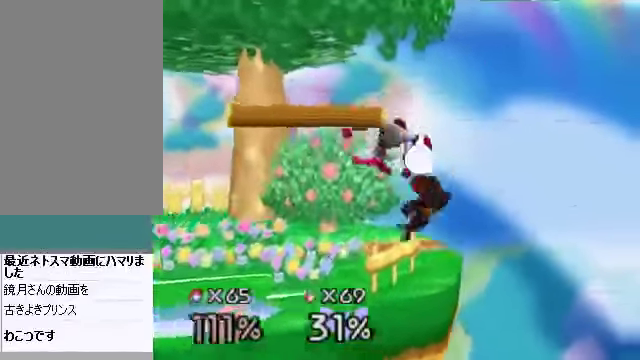
{"buttons": [], "left_stick": "left", "events": [[34, "left_stick", "up-left"], [67, "B", "down"], [100, "B", "up"], [334, "left_stick", "center"], [468, "left_stick", "left"]]}
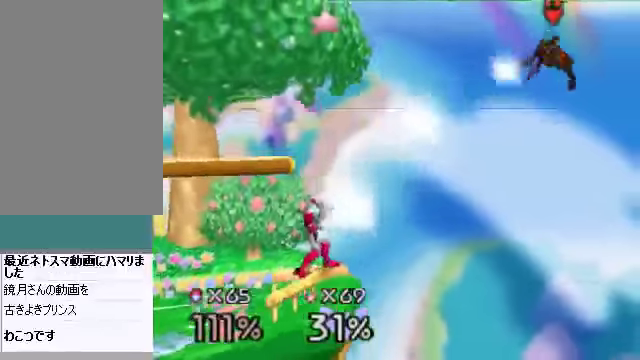
{"buttons": [], "left_stick": "up-left", "events": [[201, "left_stick", "up-left"]]}
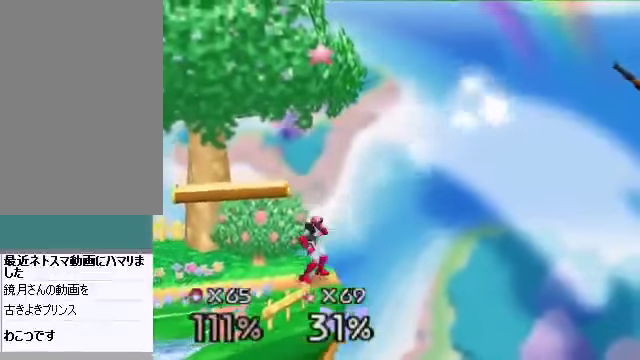
{"buttons": ["A"], "left_stick": "up-left", "events": [[402, "A", "down"]]}
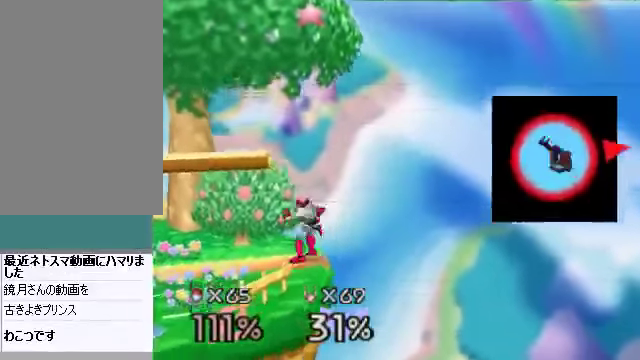
{"buttons": [], "left_stick": "left", "events": [[34, "A", "up"], [67, "left_stick", "left"], [168, "C_DOWN", "down"], [168, "left_stick", "center"], [234, "C_RIGHT", "down"], [268, "C_DOWN", "up"], [268, "C_UP", "down"], [301, "C_RIGHT", "up"], [301, "C_UP", "up"], [301, "left_stick", "left"]]}
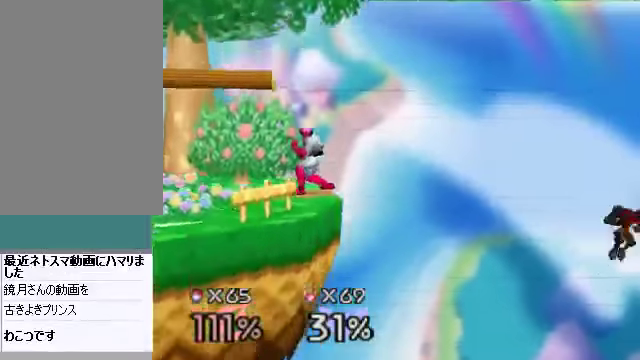
{"buttons": [], "left_stick": "up-left", "events": [[235, "C_DOWN", "down"], [268, "C_RIGHT", "down"], [268, "C_UP", "down"], [268, "left_stick", "up-left"], [302, "C_DOWN", "up"], [302, "C_RIGHT", "up"], [302, "C_UP", "up"]]}
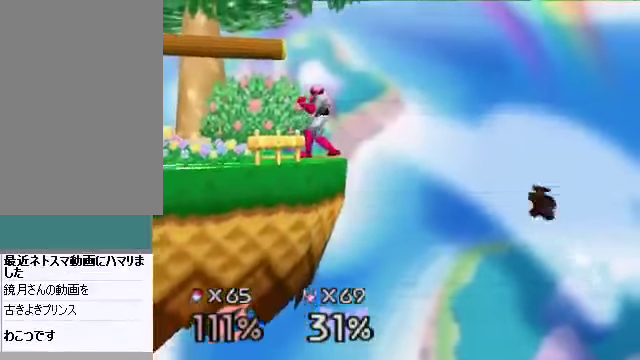
{"buttons": [], "left_stick": "up-left", "events": []}
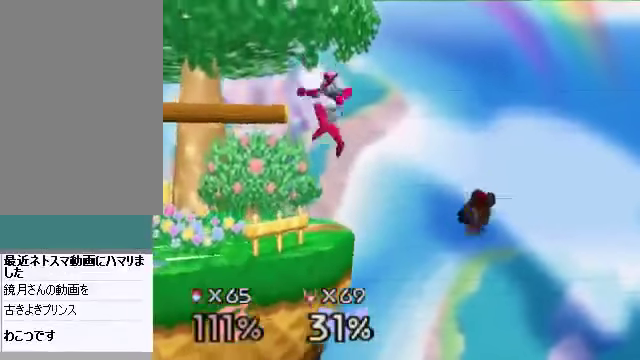
{"buttons": [], "left_stick": "left", "events": [[368, "B", "down"], [401, "C_LEFT", "down"], [435, "B", "up"], [468, "C_LEFT", "up"], [502, "left_stick", "left"]]}
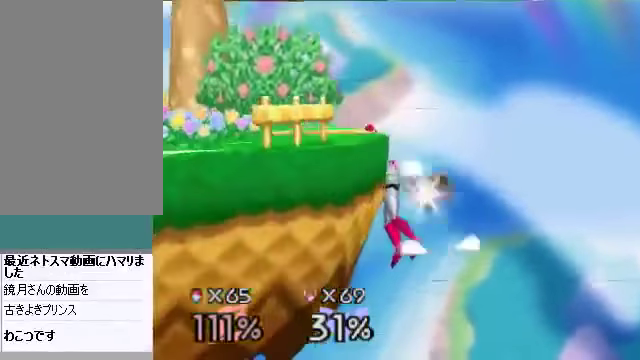
{"buttons": ["B"], "left_stick": "up-right", "events": [[468, "left_stick", "up-right"], [502, "B", "down"]]}
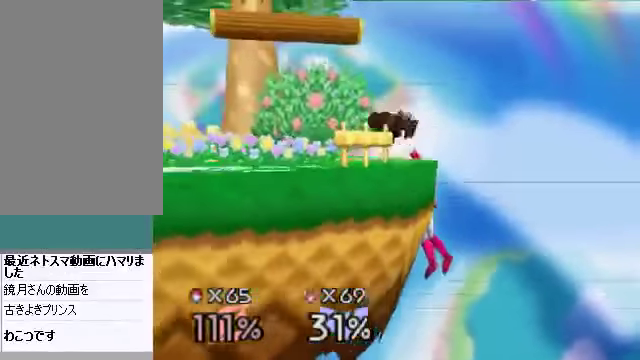
{"buttons": [], "left_stick": "down-left", "events": [[33, "B", "up"], [67, "B", "down"], [100, "B", "up"], [134, "B", "down"], [167, "B", "up"], [201, "left_stick", "up-left"], [234, "B", "down"], [268, "B", "up"], [335, "B", "down"], [368, "B", "up"], [469, "left_stick", "down-left"]]}
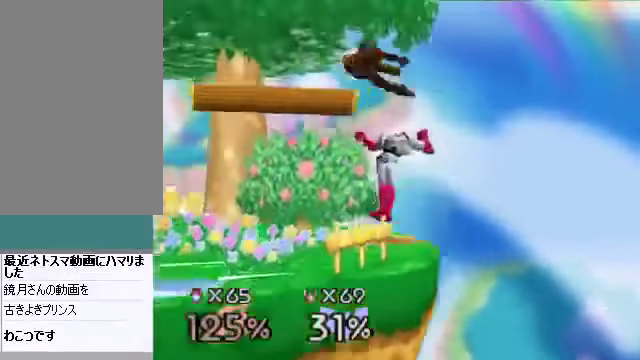
{"buttons": [], "left_stick": "center", "events": [[167, "left_stick", "center"]]}
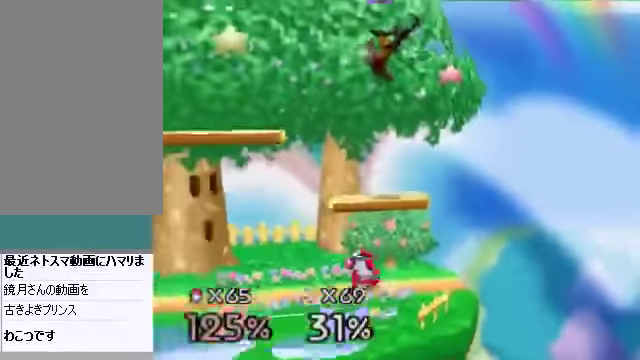
{"buttons": ["C_UP"], "left_stick": "up-left", "events": [[67, "C_DOWN", "down"], [168, "C_DOWN", "up"], [168, "C_RIGHT", "down"], [168, "C_UP", "down"], [201, "left_stick", "down-left"], [235, "C_RIGHT", "up"], [235, "C_UP", "up"], [268, "left_stick", "up-left"], [402, "C_DOWN", "down"], [435, "C_DOWN", "up"], [435, "C_LEFT", "down"], [469, "C_LEFT", "up"], [469, "C_UP", "down"]]}
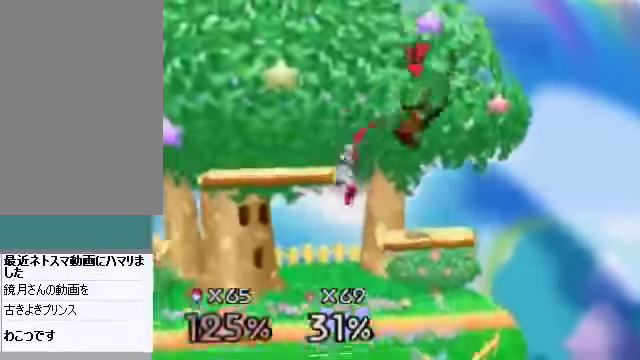
{"buttons": ["C_RIGHT", "C_UP"], "left_stick": "left", "events": [[67, "C_UP", "up"], [168, "C_DOWN", "down"], [168, "C_LEFT", "down"], [168, "left_stick", "left"], [201, "C_DOWN", "up"], [201, "C_UP", "down"], [235, "C_LEFT", "up"], [268, "C_UP", "up"], [335, "left_stick", "center"], [436, "C_DOWN", "down"], [436, "C_LEFT", "down"], [436, "left_stick", "left"], [469, "C_DOWN", "up"], [469, "C_RIGHT", "down"], [503, "C_LEFT", "up"], [503, "C_UP", "down"]]}
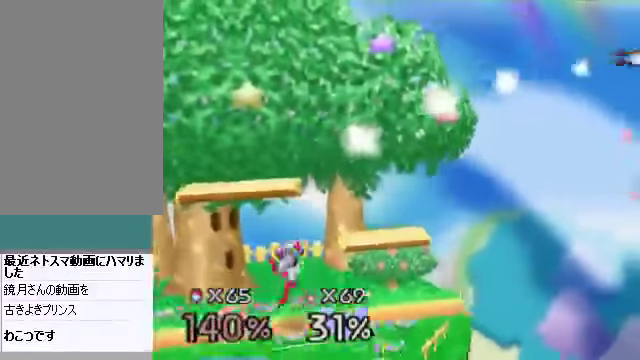
{"buttons": [], "left_stick": "left", "events": [[33, "C_RIGHT", "up"], [33, "C_UP", "up"], [134, "left_stick", "center"], [201, "C_DOWN", "down"], [234, "C_LEFT", "down"], [268, "C_RIGHT", "down"], [268, "left_stick", "left"], [301, "C_DOWN", "up"], [301, "C_LEFT", "up"], [301, "C_UP", "down"], [335, "C_RIGHT", "up"], [335, "C_UP", "up"]]}
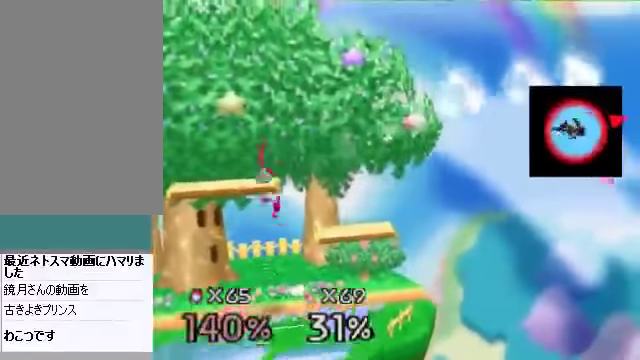
{"buttons": [], "left_stick": "left", "events": []}
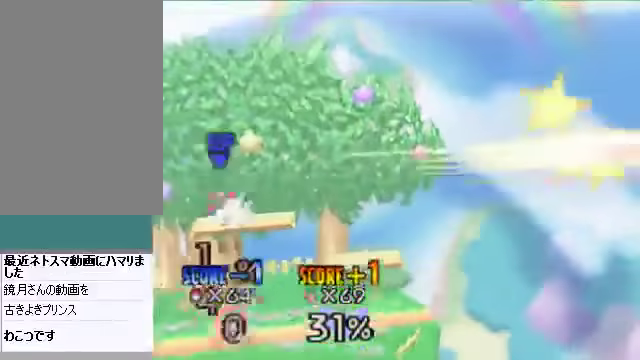
{"buttons": [], "left_stick": "left", "events": []}
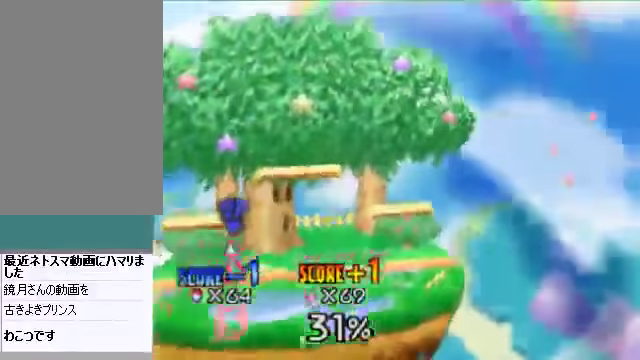
{"buttons": [], "left_stick": "left", "events": []}